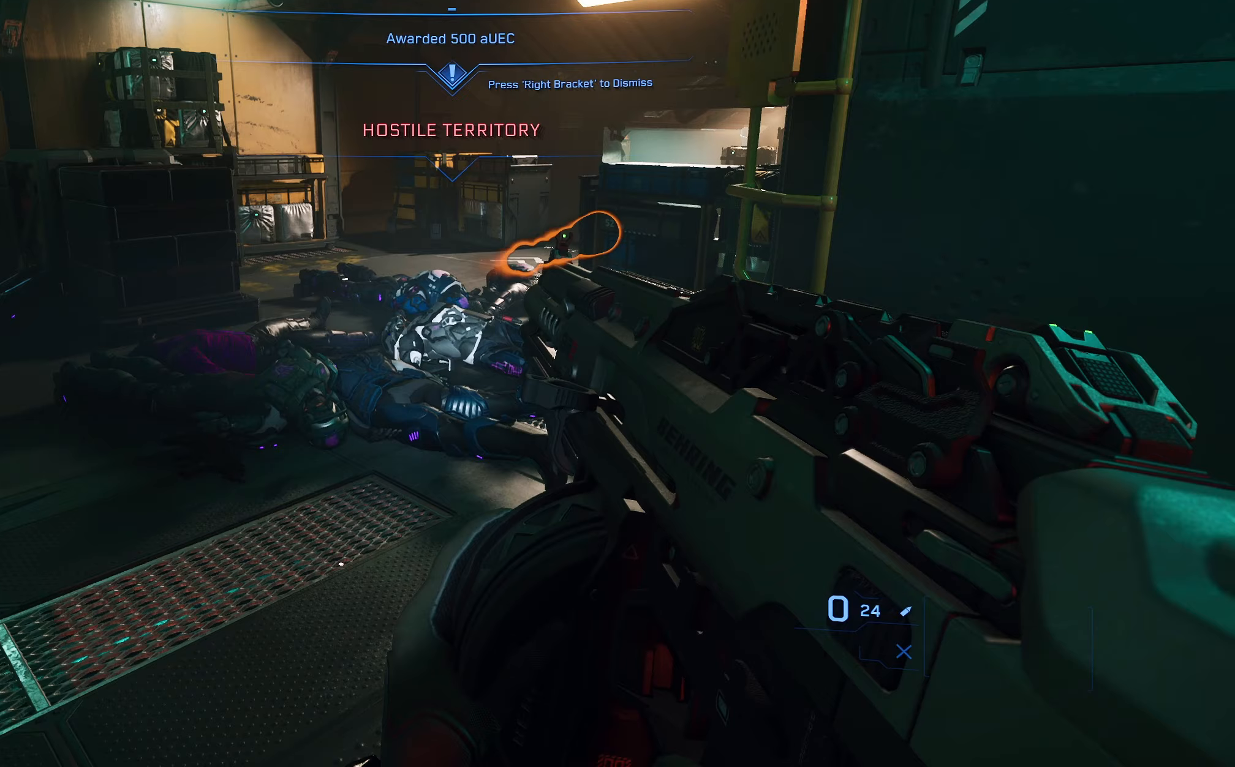
Gameplay with a controller (Xbox layout); each line is a JSON object with the inputs held at the frame after it. "events" lists button and stick changes between this image and that frame as [ms after this image, input, new state], when the widget could be followed in between.
{"buttons": [], "left_stick": "right", "right_stick": "center", "events": [[417, "left_stick", "right"]]}
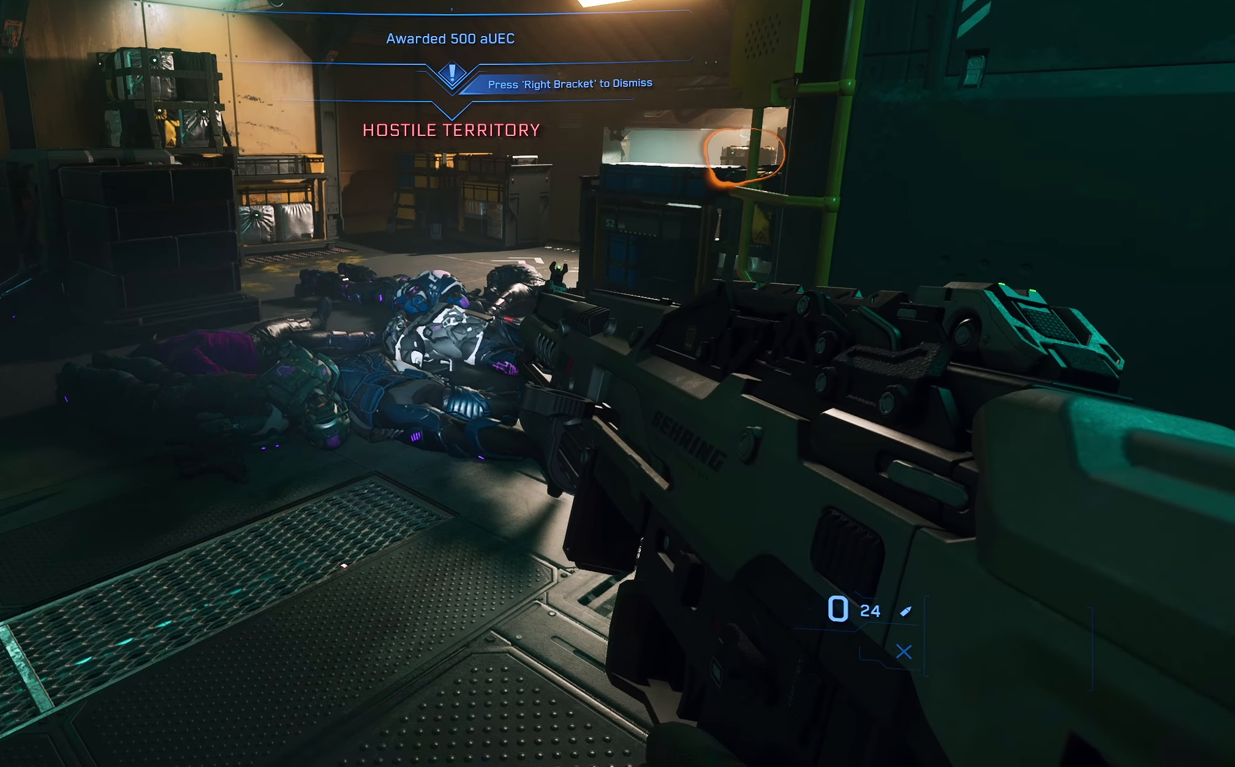
{"buttons": [], "left_stick": "center", "right_stick": "center", "events": [[50, "left_stick", "down-right"], [300, "left_stick", "center"]]}
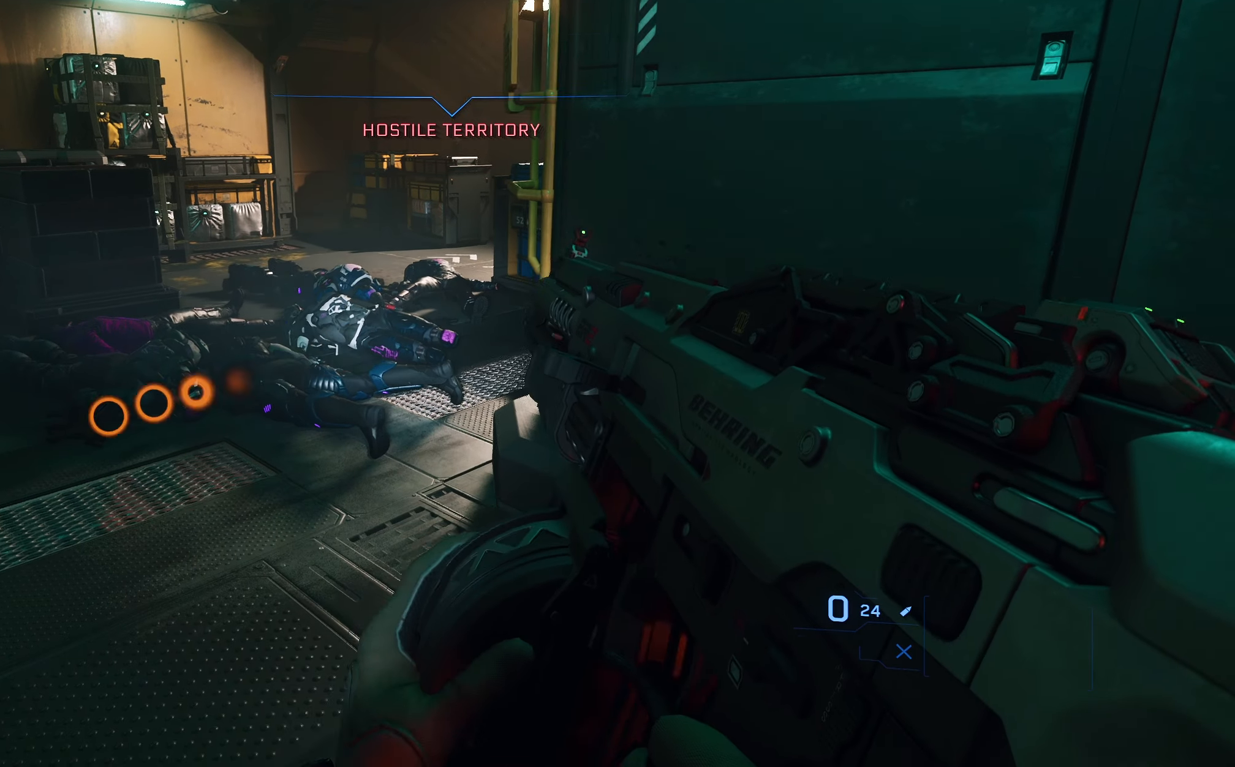
{"buttons": [], "left_stick": "up-left", "right_stick": "right", "events": [[250, "left_stick", "up-left"], [350, "right_stick", "right"]]}
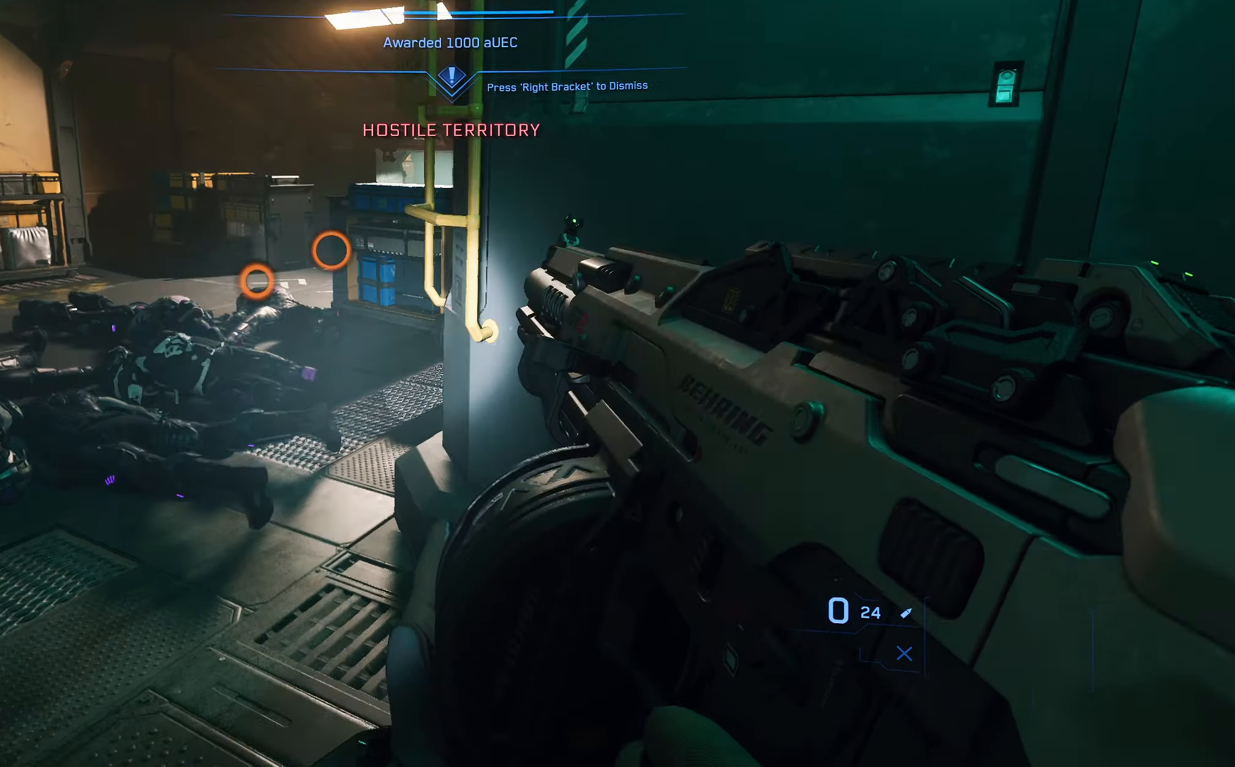
{"buttons": [], "left_stick": "center", "right_stick": "center", "events": [[100, "right_stick", "center"], [167, "left_stick", "center"]]}
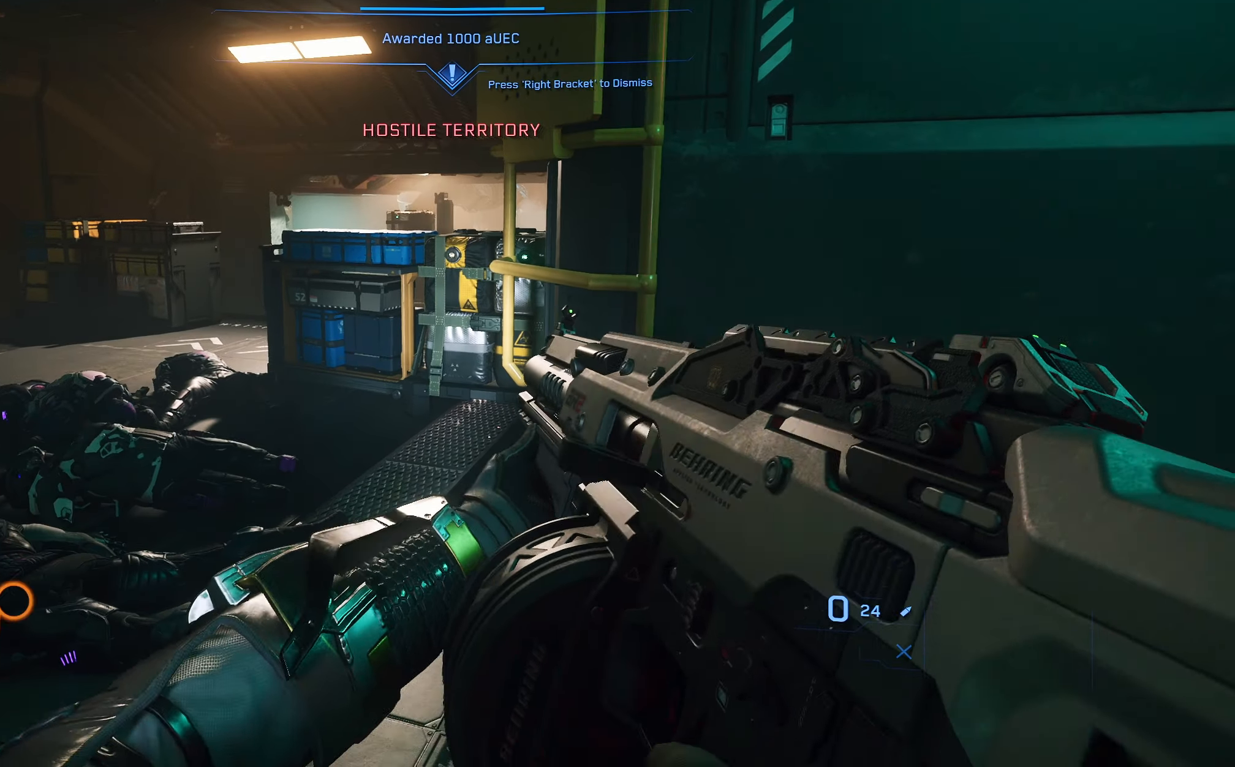
{"buttons": [], "left_stick": "center", "right_stick": "center", "events": []}
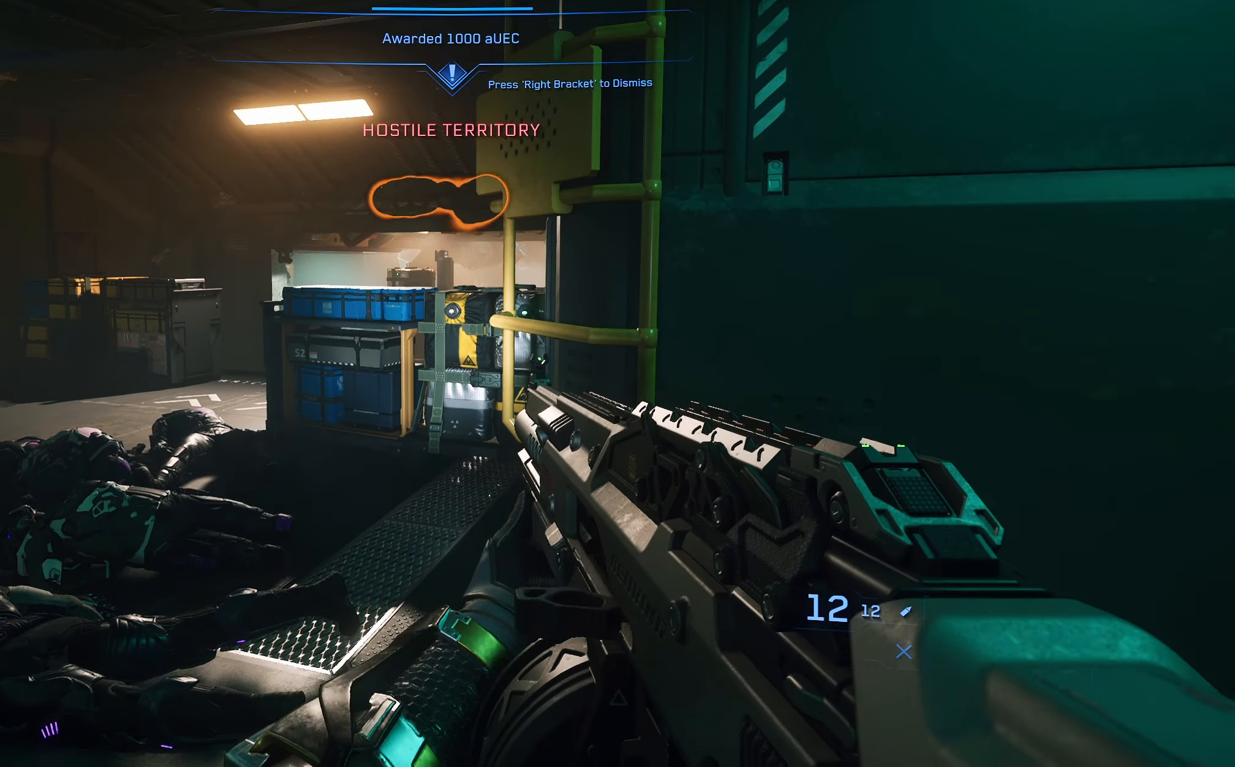
{"buttons": [], "left_stick": "up-left", "right_stick": "center", "events": [[83, "left_stick", "up"], [300, "left_stick", "up-left"]]}
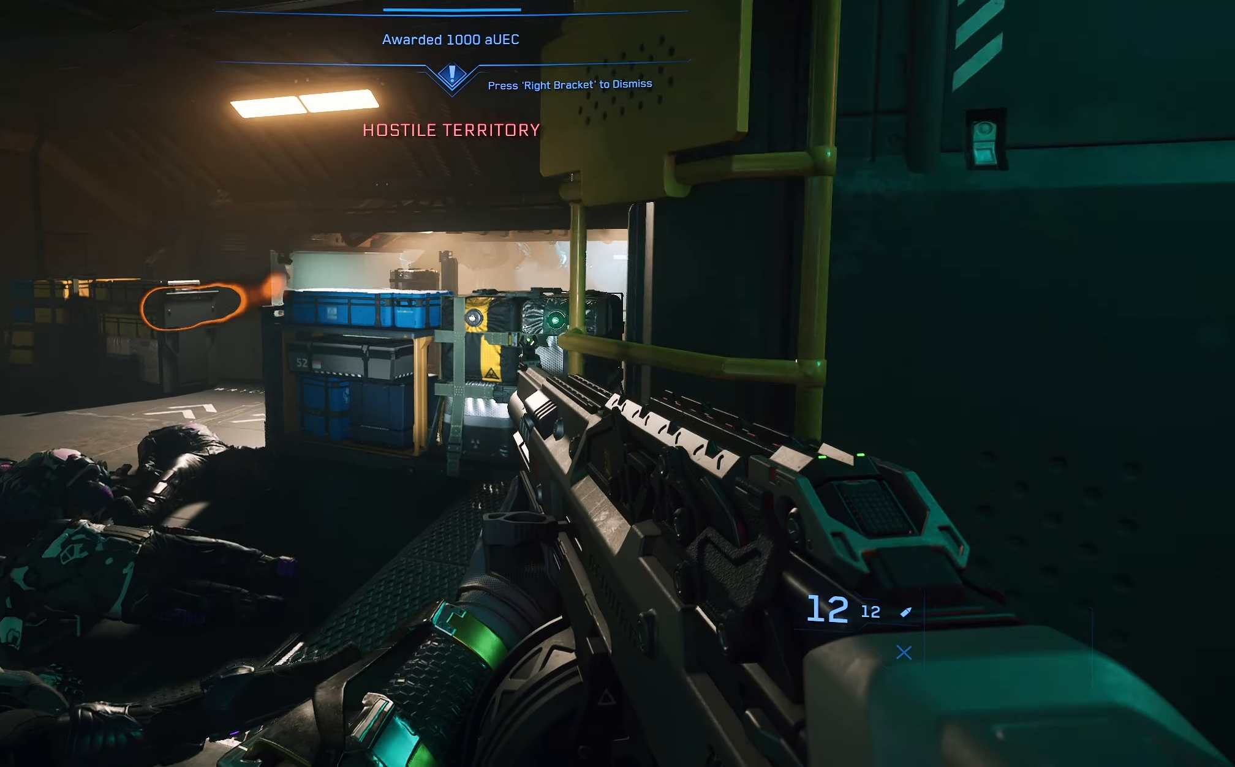
{"buttons": [], "left_stick": "up-right", "right_stick": "up", "events": [[217, "left_stick", "up"], [417, "left_stick", "up-right"], [450, "right_stick", "up"]]}
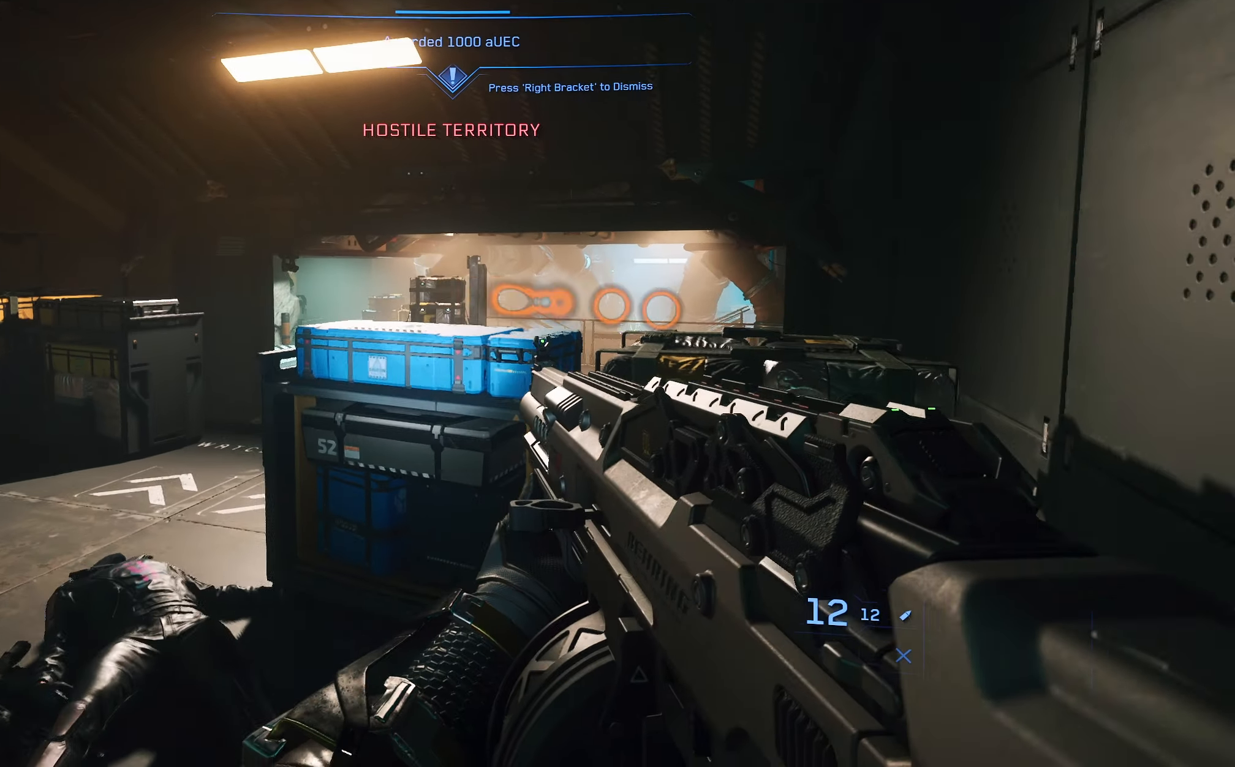
{"buttons": [], "left_stick": "center", "right_stick": "center", "events": [[50, "right_stick", "center"], [217, "left_stick", "center"]]}
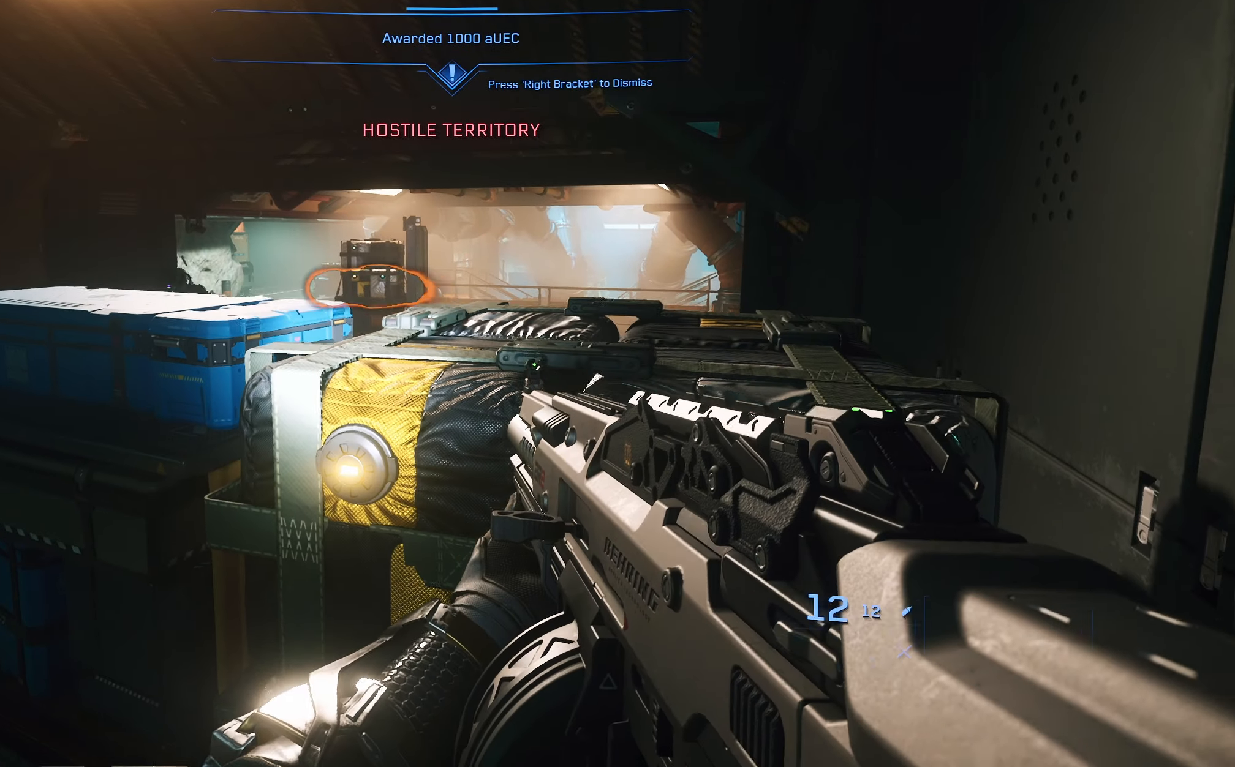
{"buttons": [], "left_stick": "up-left", "right_stick": "center", "events": [[117, "right_stick", "left"], [150, "left_stick", "up-left"], [333, "L2", "down"], [333, "right_stick", "center"], [417, "L2", "up"]]}
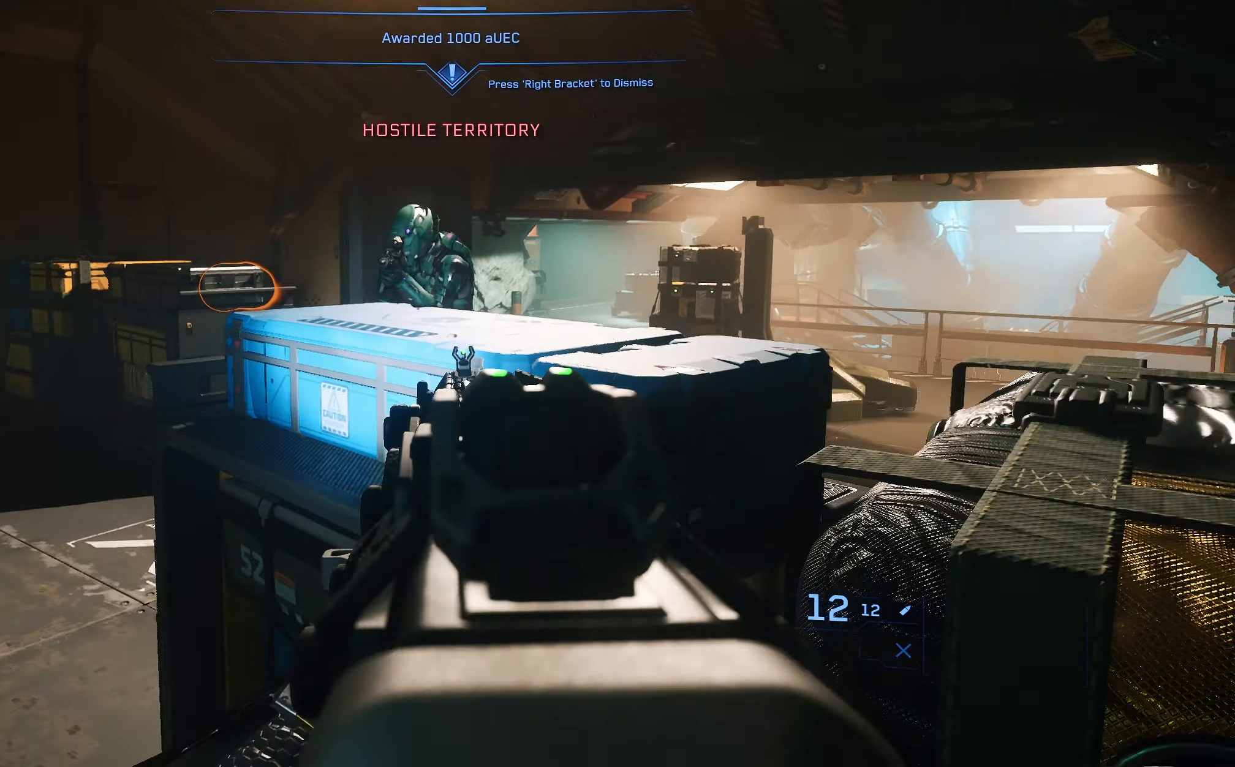
{"buttons": [], "left_stick": "up-left", "right_stick": "down", "events": [[17, "right_stick", "down"], [83, "right_stick", "down-right"], [183, "right_stick", "down"], [283, "R2", "down"], [350, "R2", "up"]]}
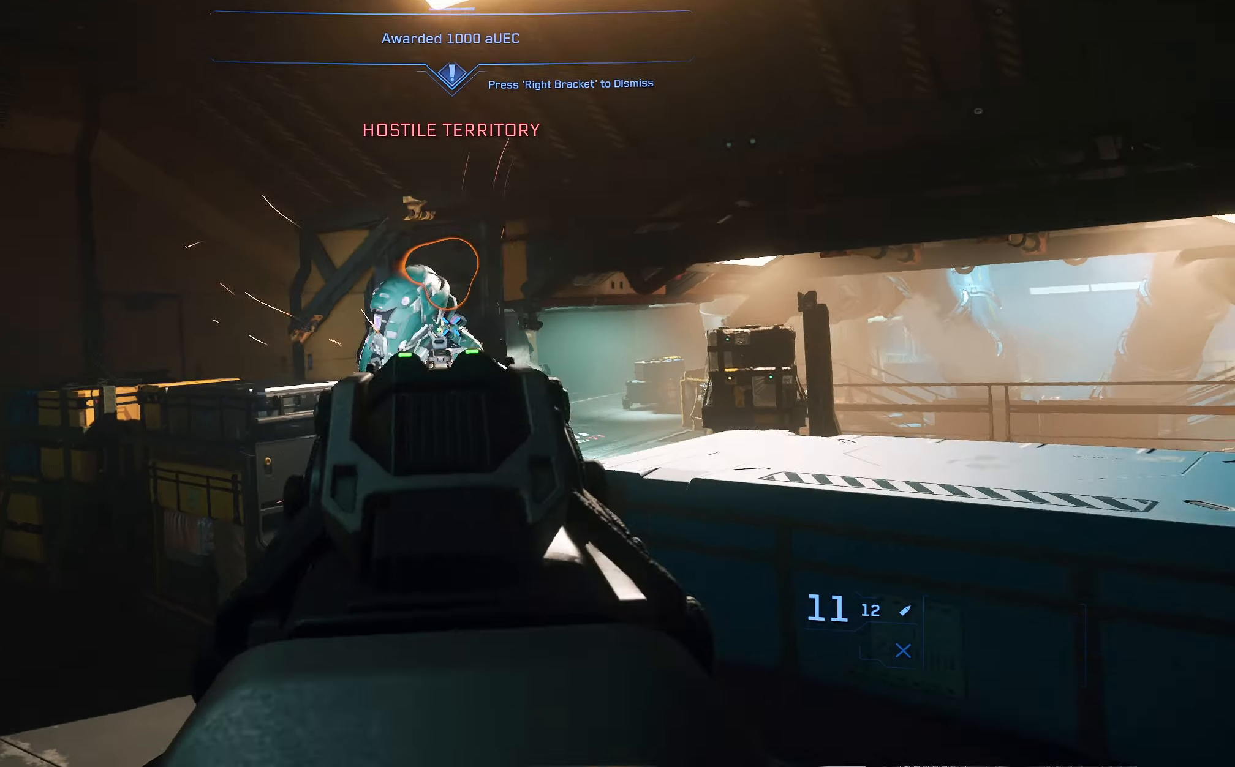
{"buttons": [], "left_stick": "down", "right_stick": "center", "events": [[17, "right_stick", "center"], [50, "R2", "down"], [50, "left_stick", "down-left"], [117, "left_stick", "down"], [150, "R2", "up"], [150, "right_stick", "right"], [367, "right_stick", "center"]]}
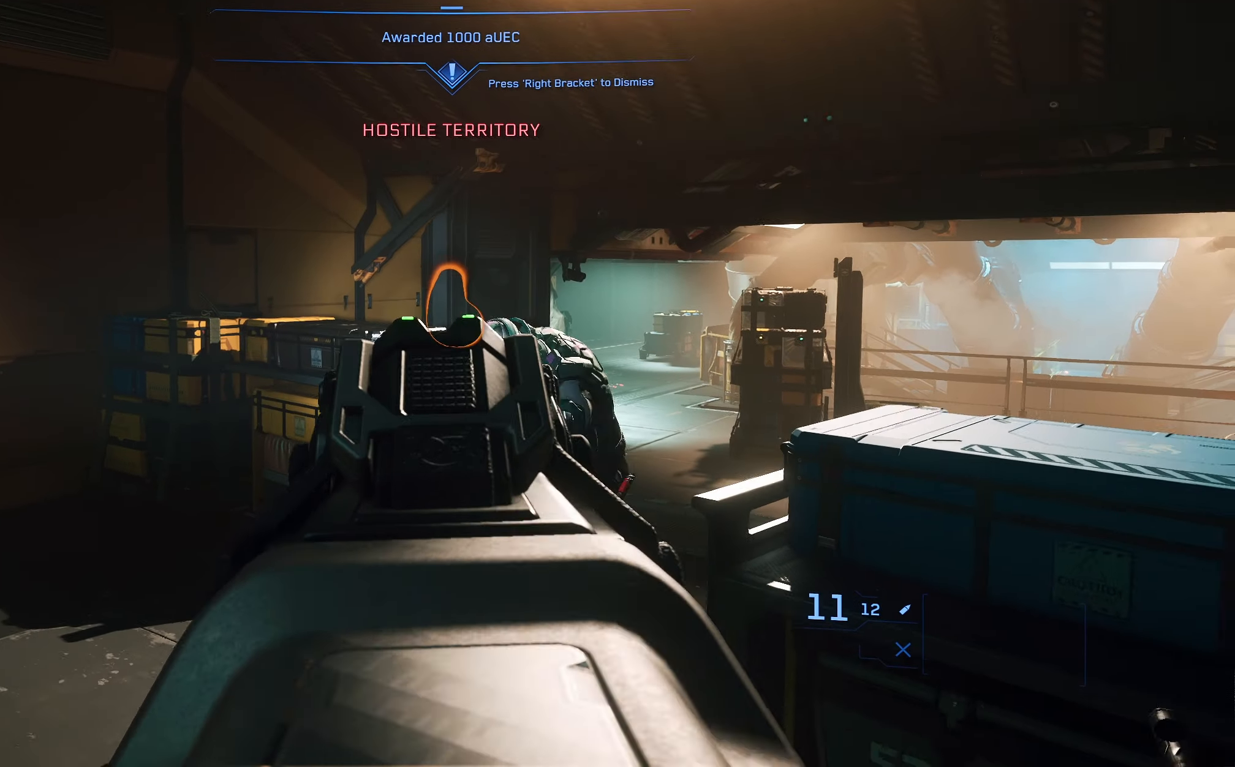
{"buttons": [], "left_stick": "center", "right_stick": "center", "events": [[150, "right_stick", "up-right"], [267, "left_stick", "left"], [300, "right_stick", "center"], [367, "left_stick", "up"], [483, "left_stick", "center"]]}
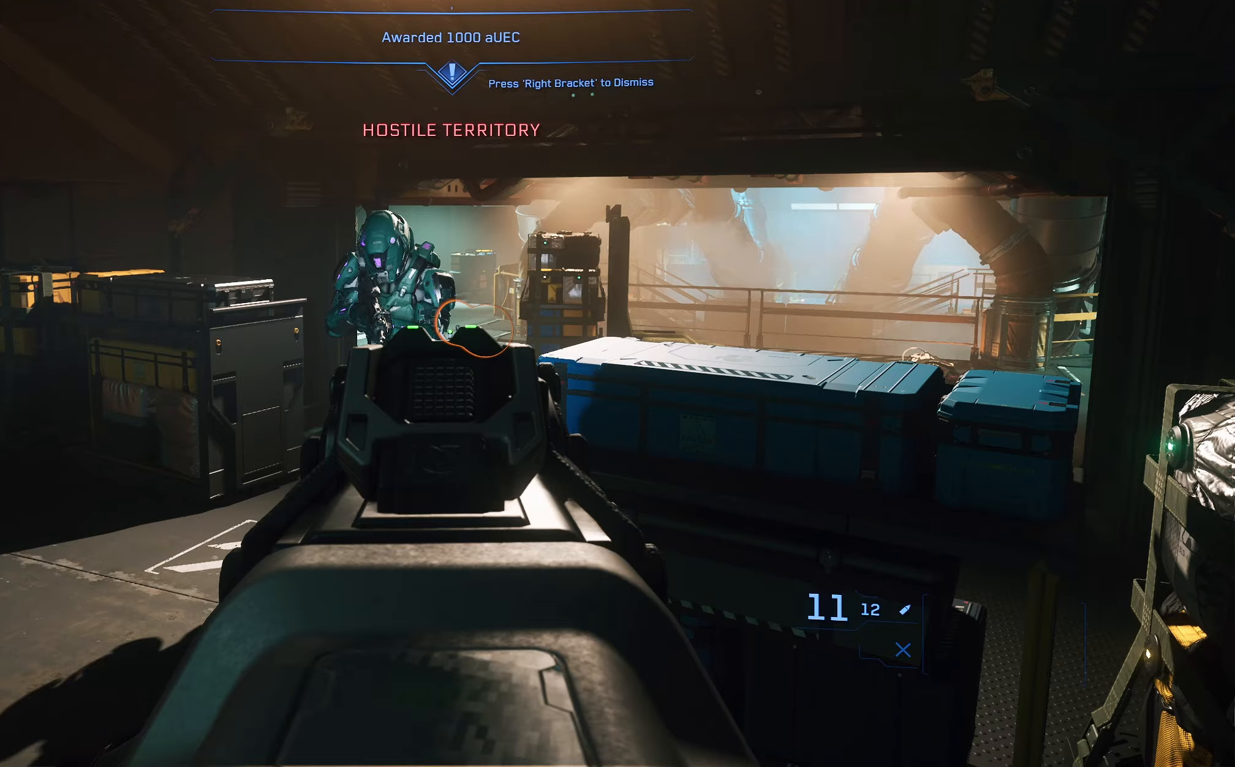
{"buttons": [], "left_stick": "up-left", "right_stick": "center", "events": [[17, "right_stick", "right"], [83, "right_stick", "center"], [133, "left_stick", "left"], [233, "R2", "down"], [233, "left_stick", "up-left"], [383, "R2", "up"]]}
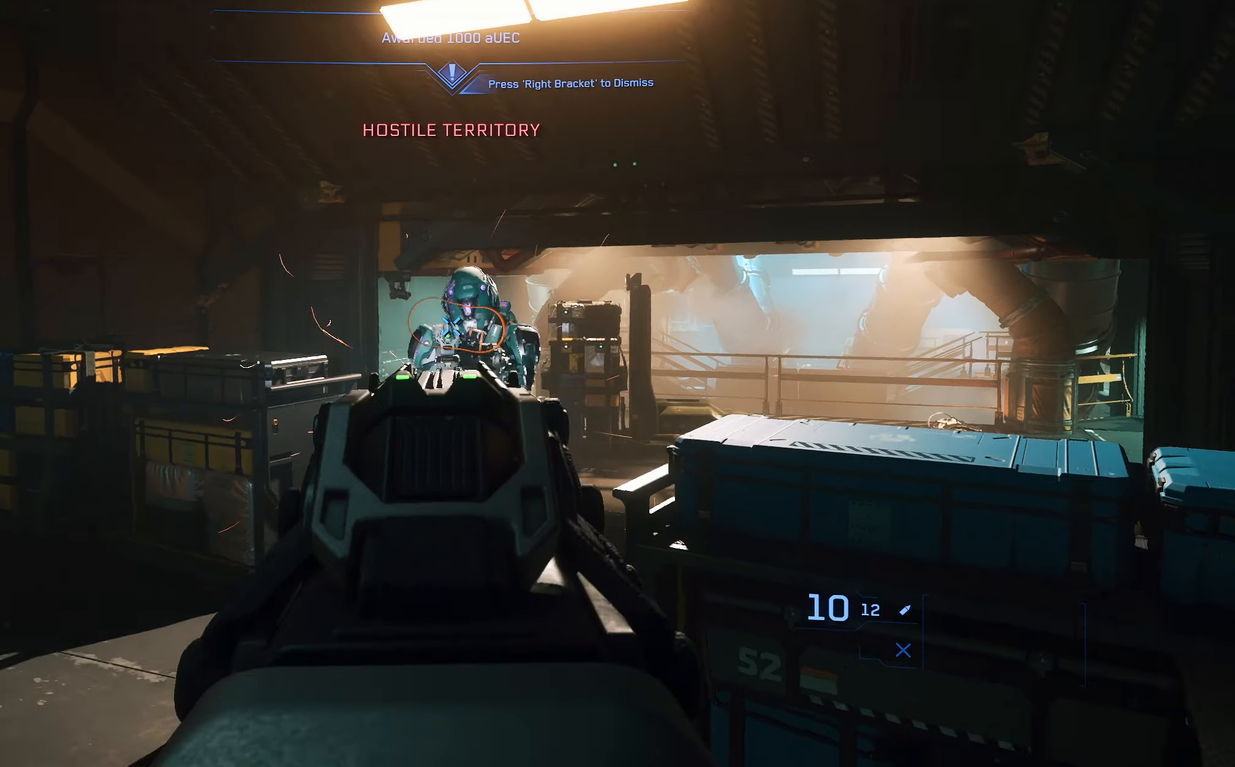
{"buttons": [], "left_stick": "down", "right_stick": "center", "events": [[17, "R2", "down"], [17, "left_stick", "center"], [133, "R2", "up"], [133, "left_stick", "down"]]}
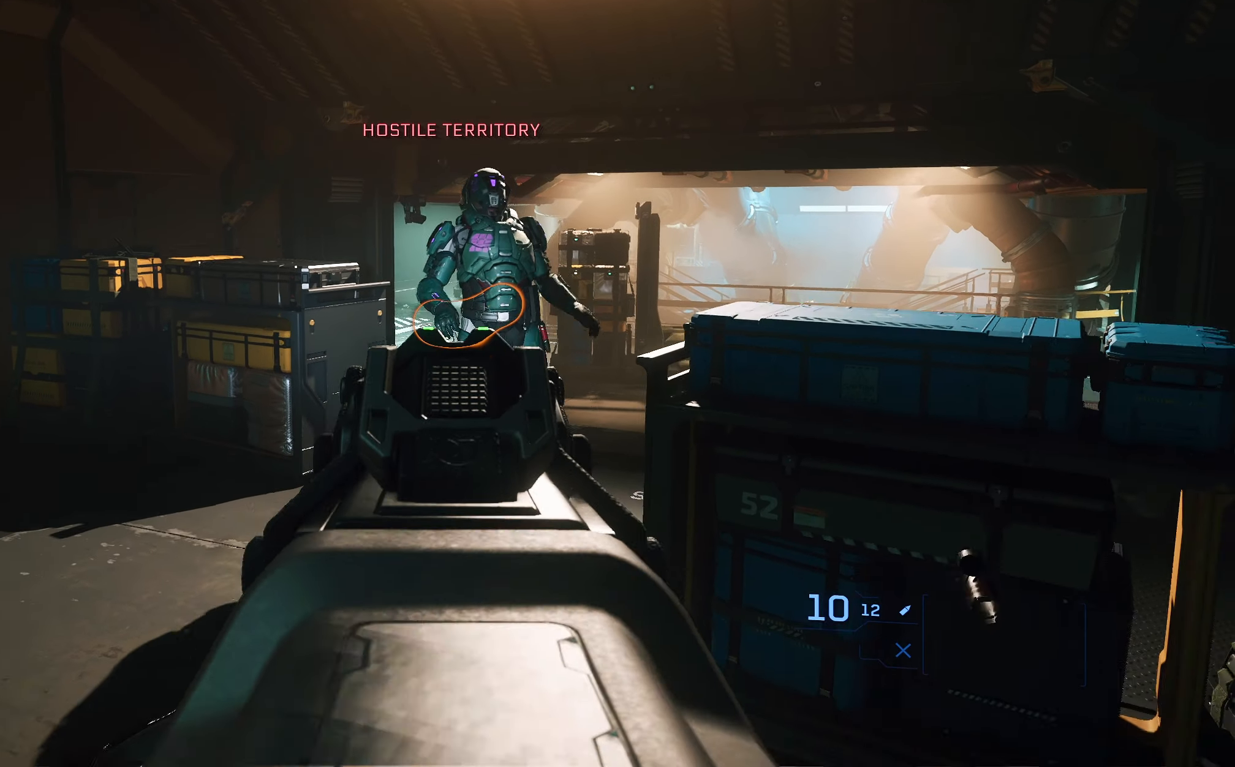
{"buttons": [], "left_stick": "center", "right_stick": "center", "events": [[67, "left_stick", "center"], [317, "left_stick", "down"], [417, "L2", "down"], [417, "left_stick", "center"], [500, "L2", "up"]]}
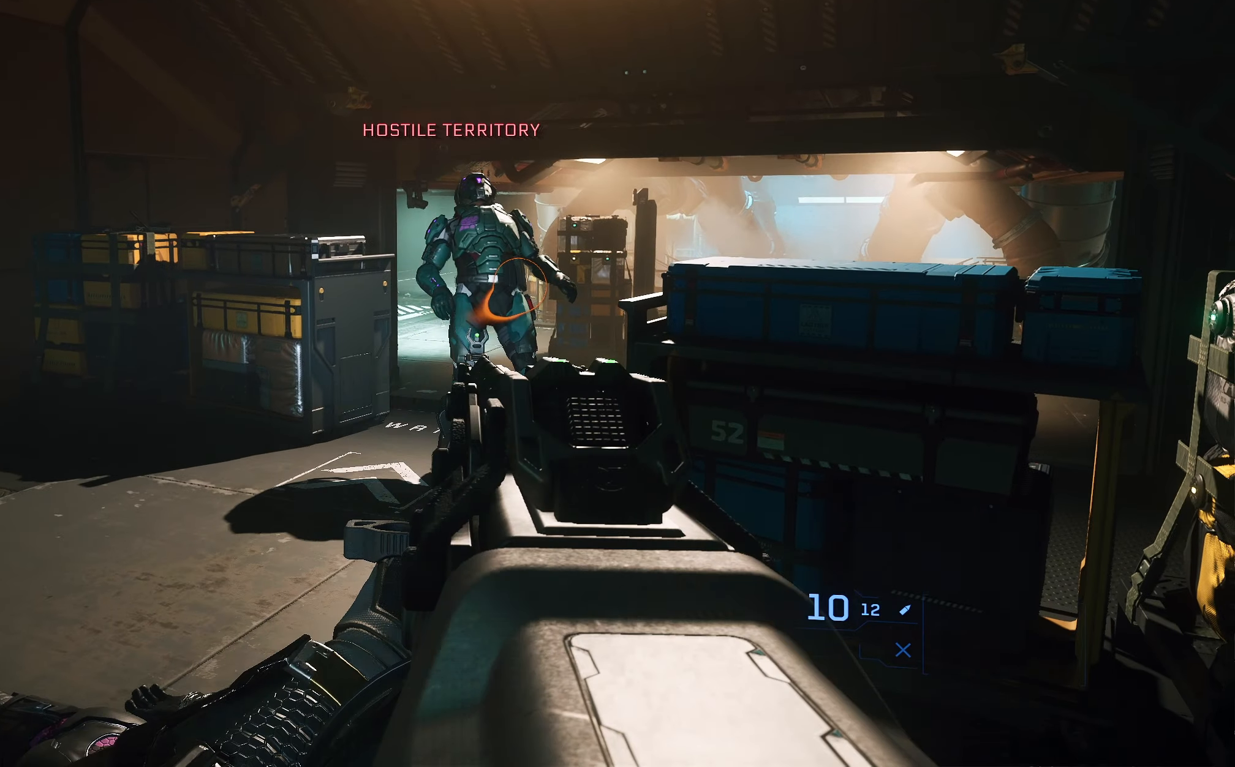
{"buttons": [], "left_stick": "down", "right_stick": "up", "events": [[67, "left_stick", "down"], [367, "right_stick", "up"]]}
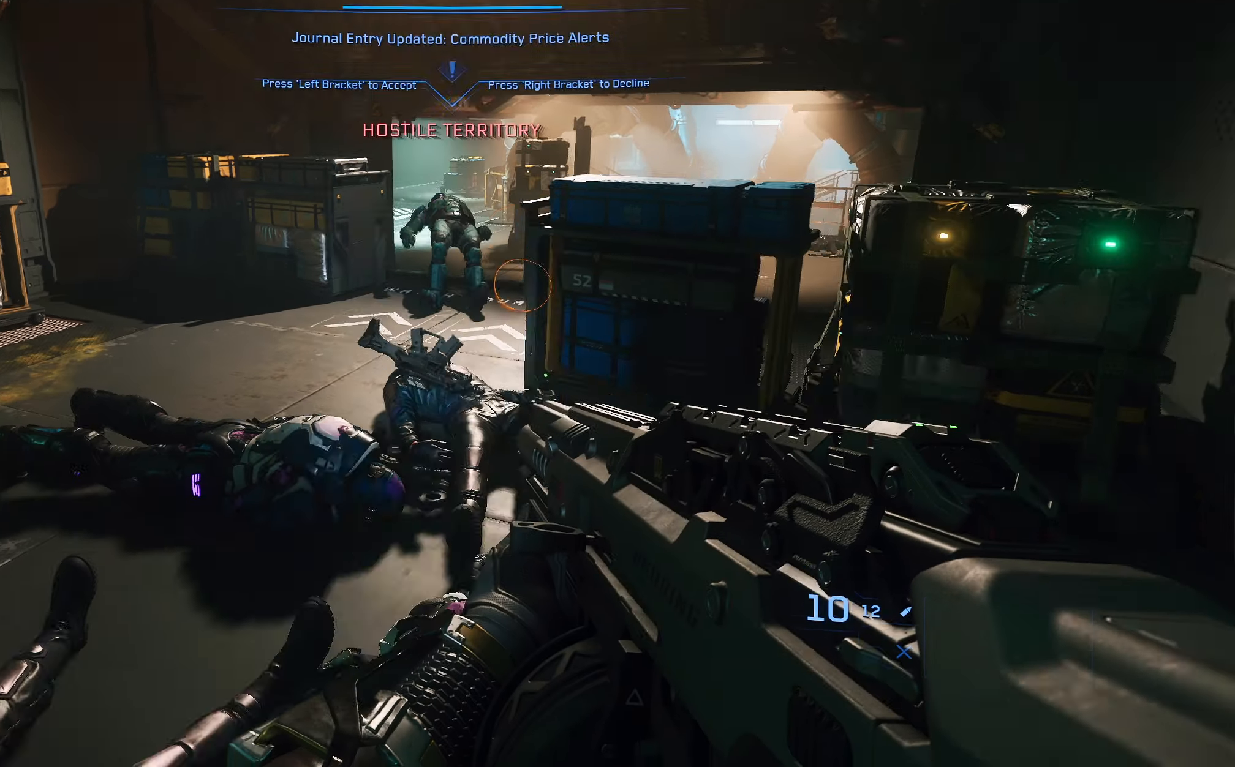
{"buttons": [], "left_stick": "down-right", "right_stick": "center", "events": [[50, "left_stick", "down-right"], [83, "right_stick", "center"]]}
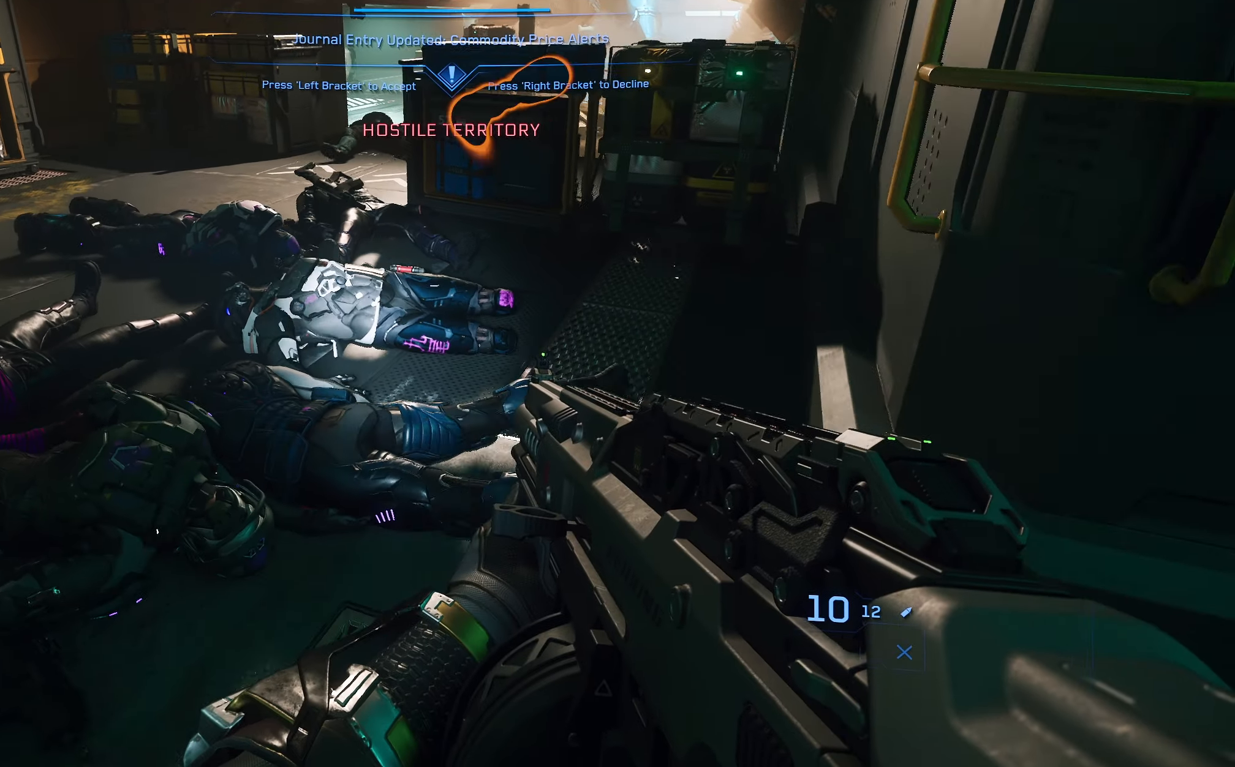
{"buttons": [], "left_stick": "center", "right_stick": "center", "events": [[217, "left_stick", "right"], [300, "right_stick", "left"], [350, "left_stick", "center"], [350, "right_stick", "center"]]}
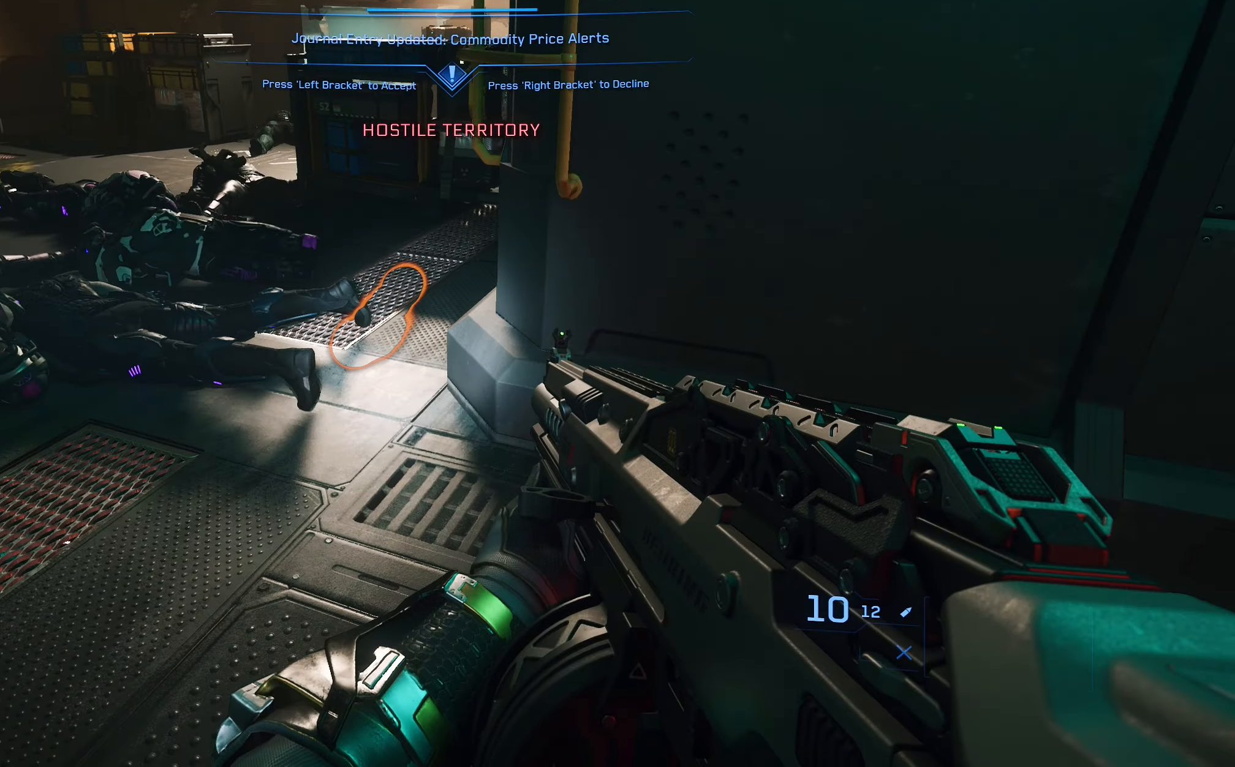
{"buttons": [], "left_stick": "up-right", "right_stick": "left", "events": [[283, "right_stick", "left"], [450, "left_stick", "up-right"]]}
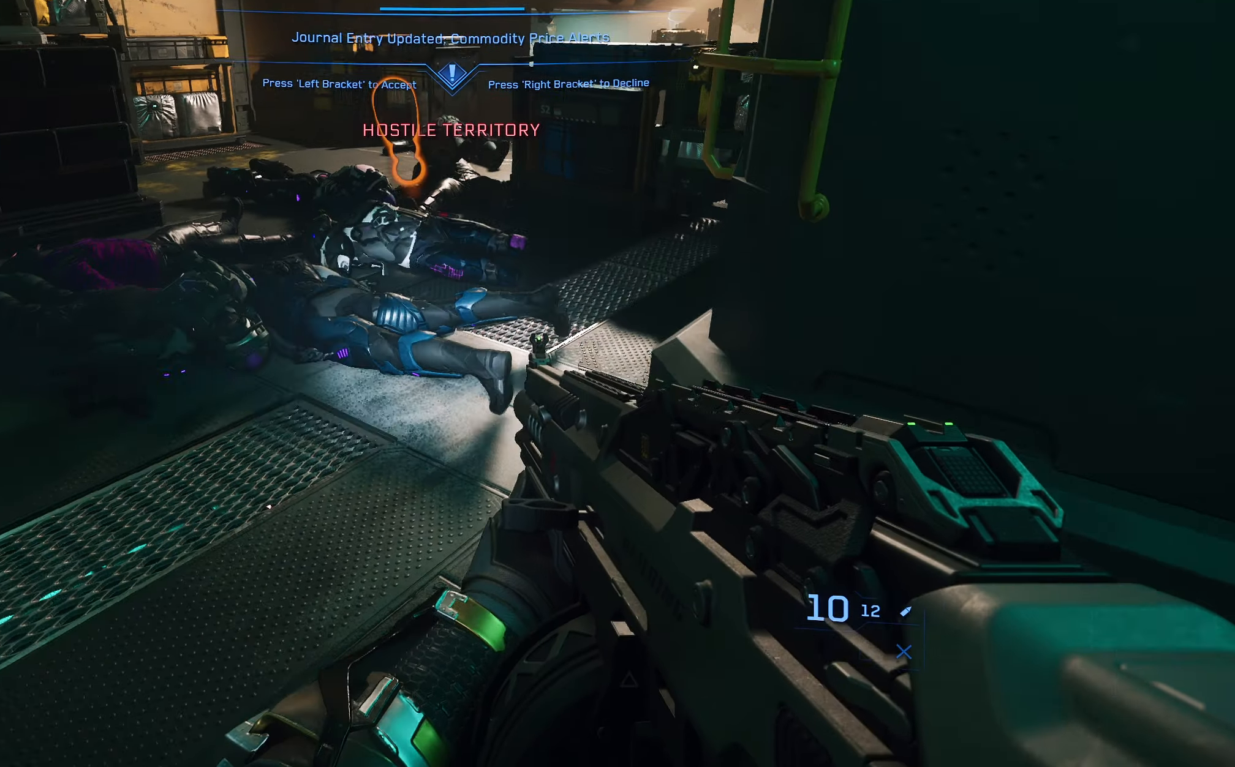
{"buttons": [], "left_stick": "center", "right_stick": "center", "events": [[50, "right_stick", "center"], [167, "left_stick", "center"]]}
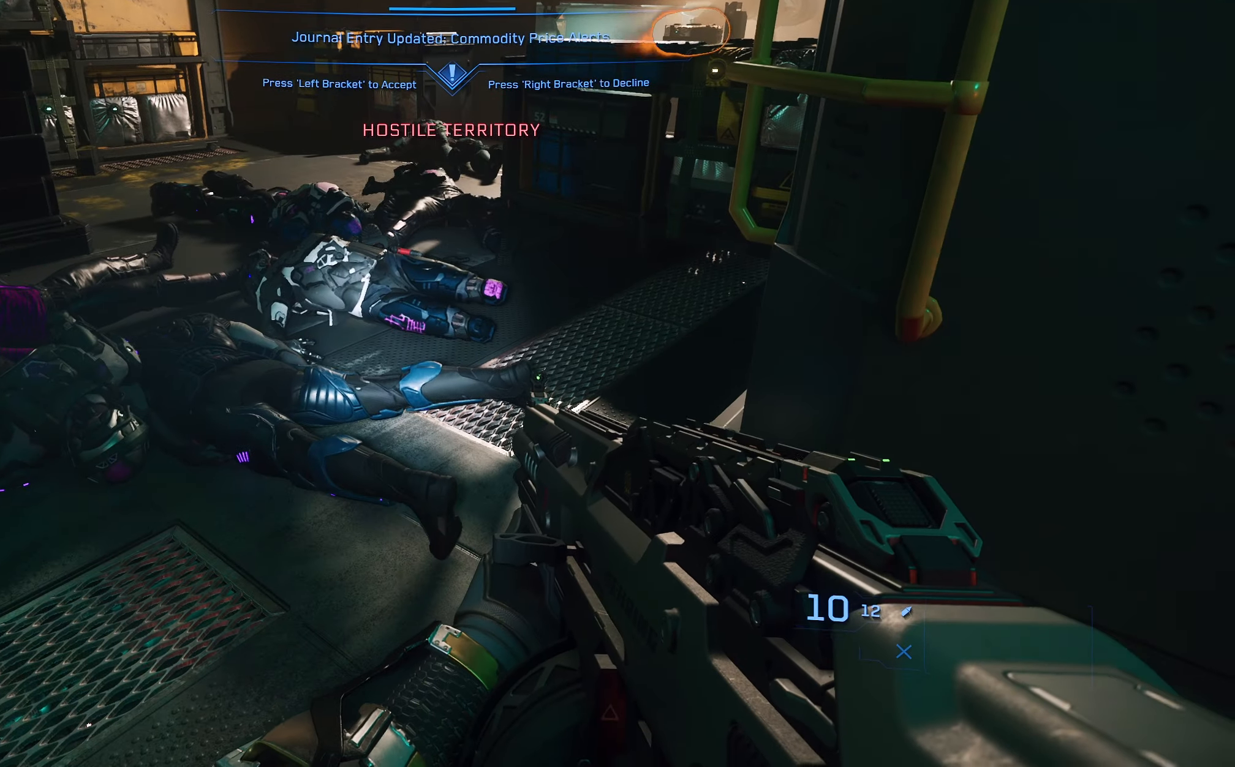
{"buttons": [], "left_stick": "up", "right_stick": "center", "events": [[183, "B", "down"], [317, "B", "up"], [467, "left_stick", "up"]]}
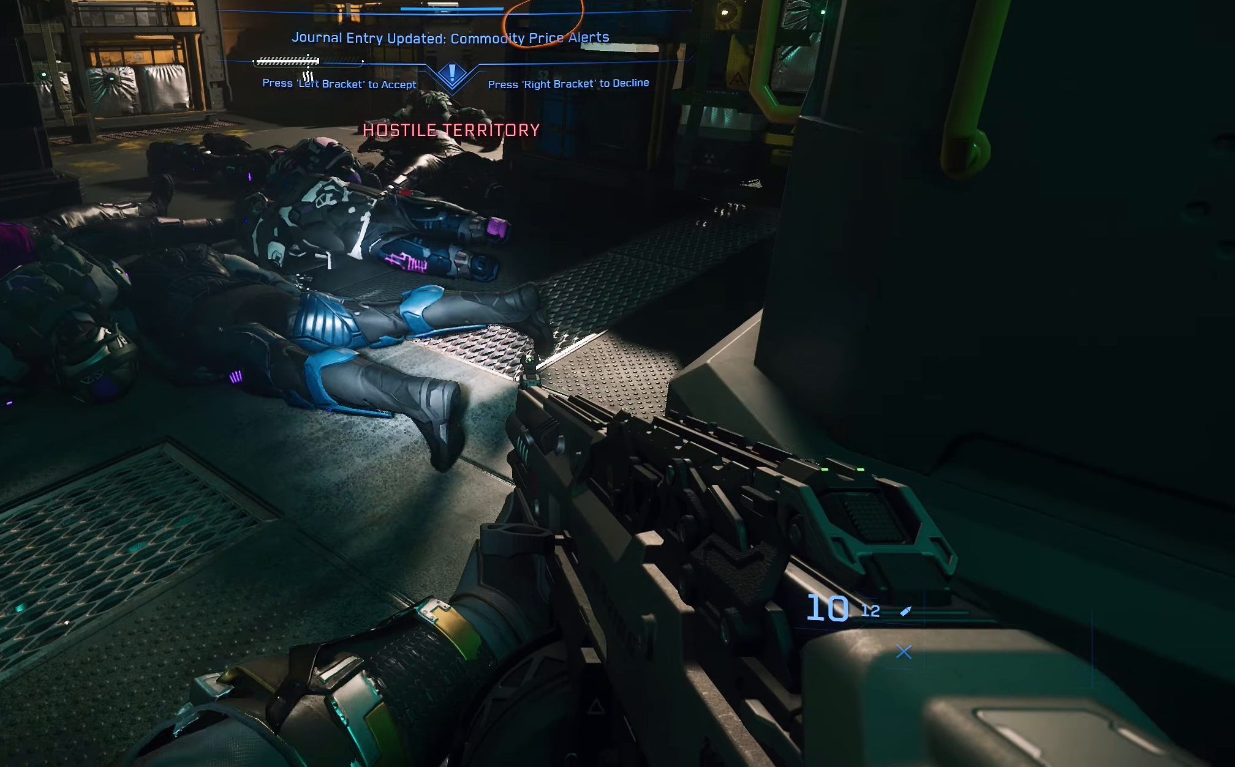
{"buttons": [], "left_stick": "up-left", "right_stick": "up-left", "events": [[67, "right_stick", "up-left"], [367, "right_stick", "center"], [483, "left_stick", "up-left"], [483, "right_stick", "up-left"]]}
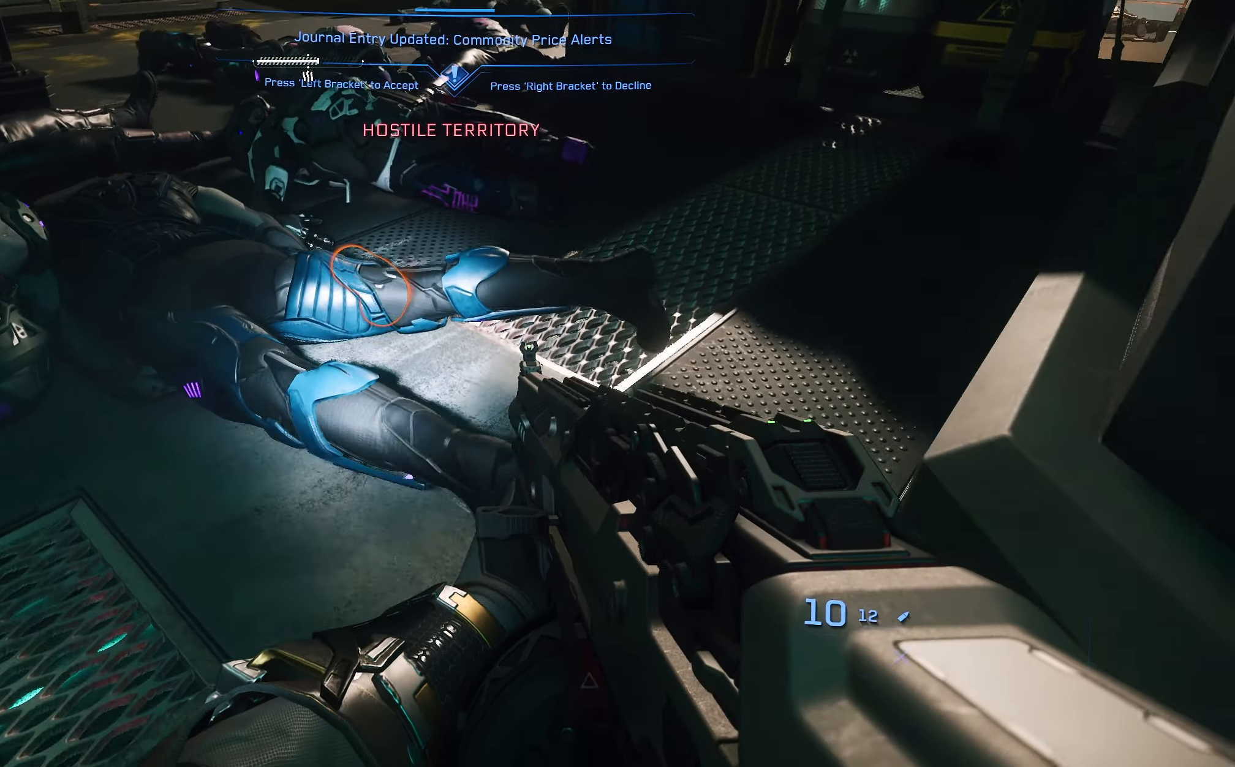
{"buttons": [], "left_stick": "up-right", "right_stick": "center", "events": [[267, "left_stick", "center"], [400, "right_stick", "center"], [483, "left_stick", "up-right"]]}
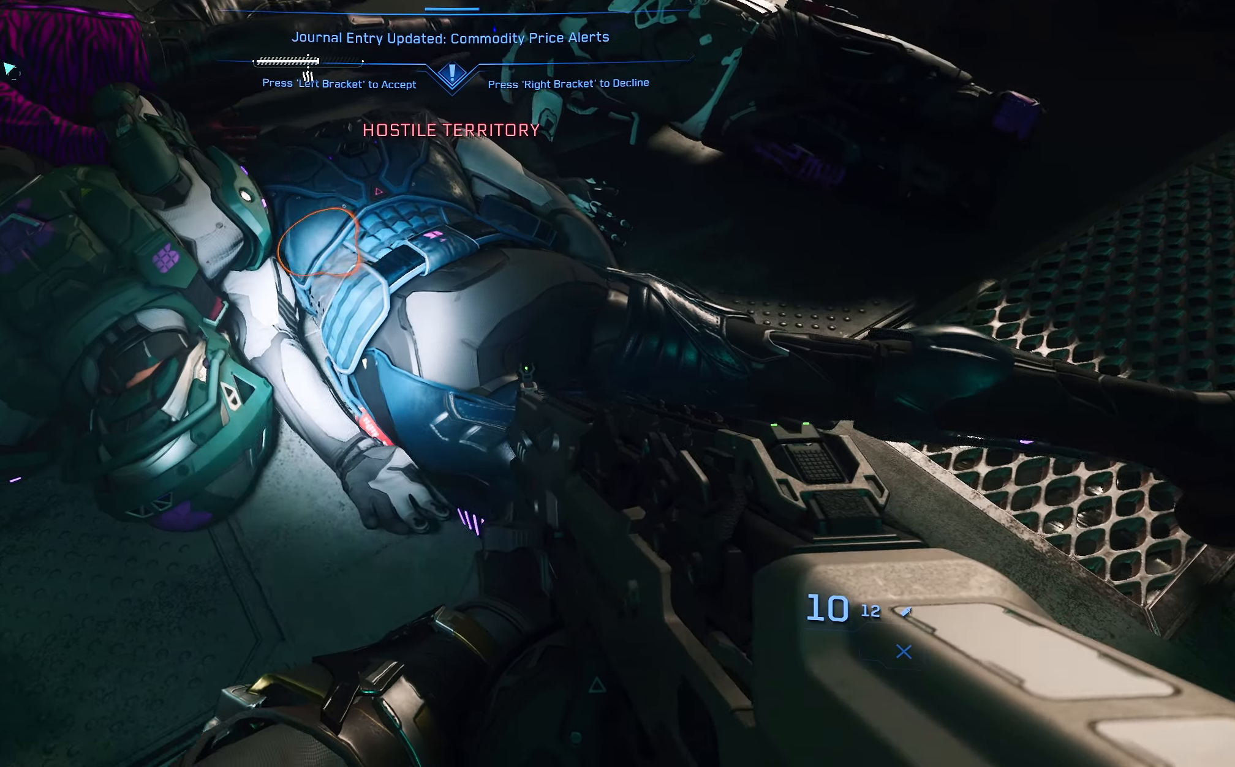
{"buttons": ["Y"], "left_stick": "center", "right_stick": "center", "events": [[33, "Y", "down"], [33, "left_stick", "center"]]}
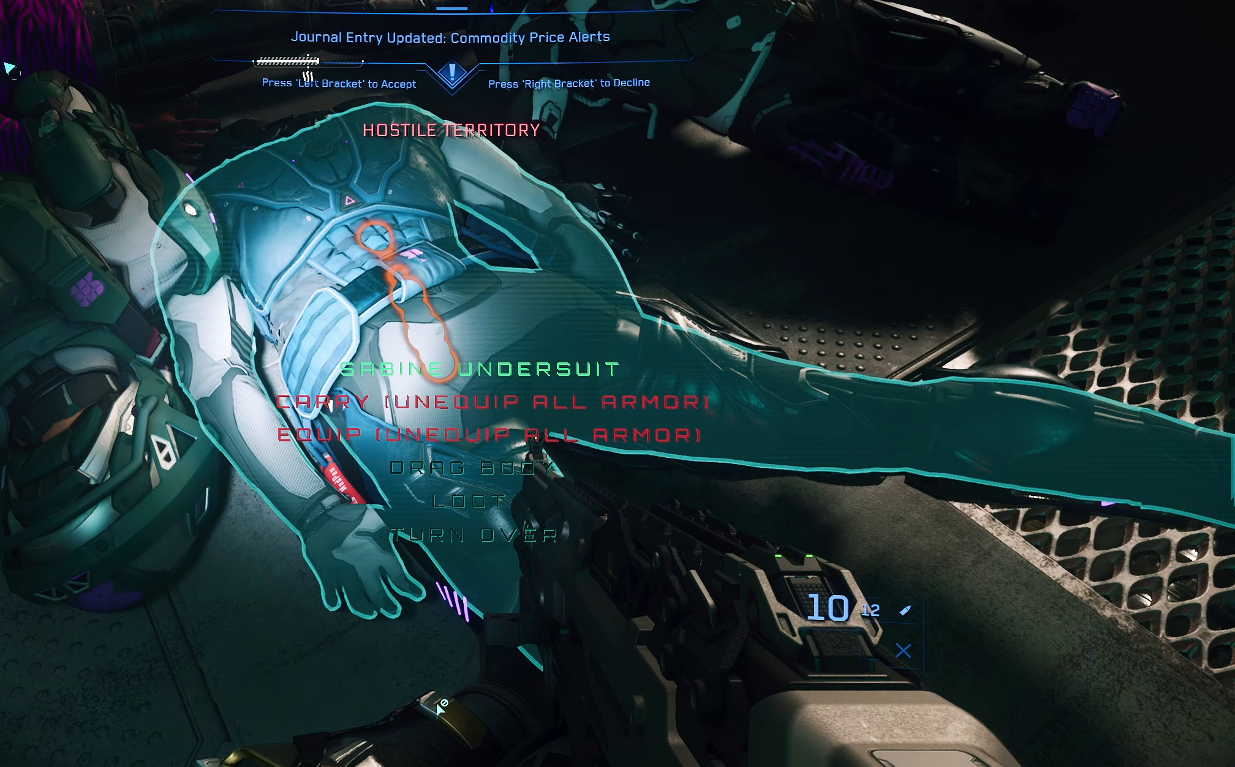
{"buttons": ["Y"], "left_stick": "center", "right_stick": "center", "events": [[117, "right_stick", "up"], [317, "right_stick", "center"]]}
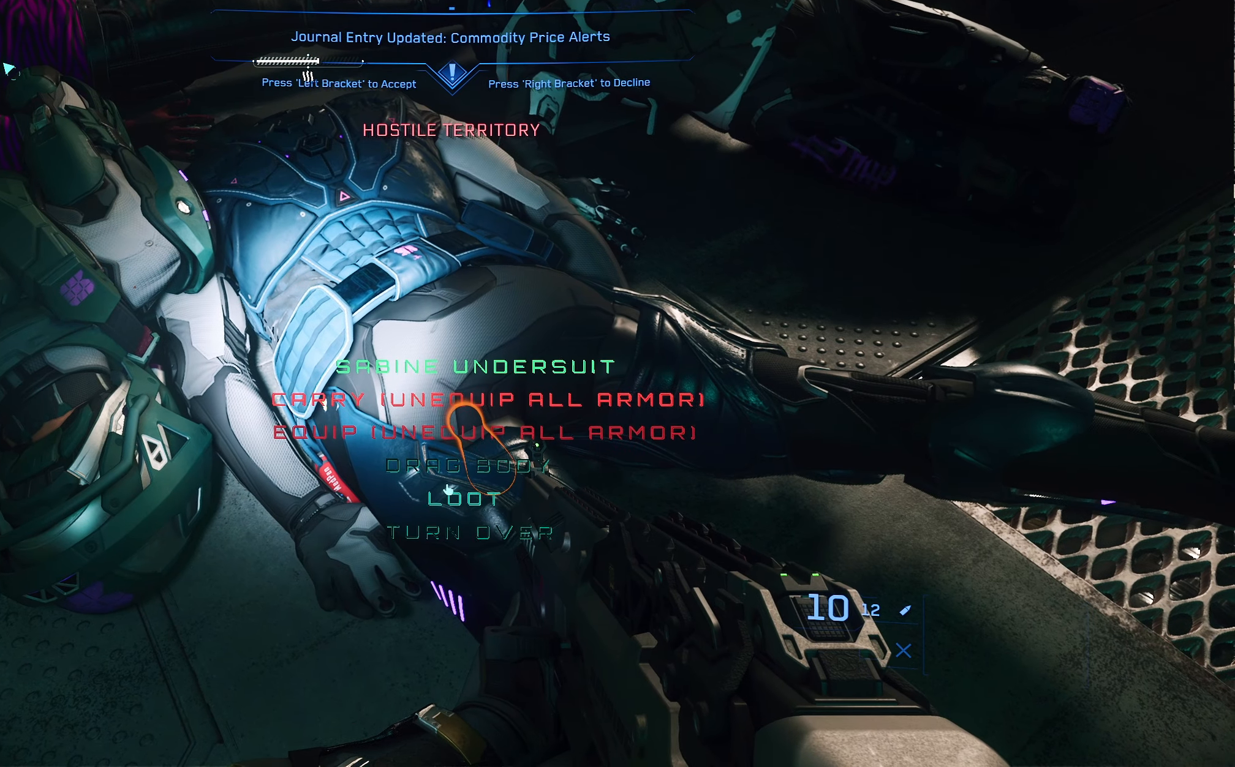
{"buttons": ["Y"], "left_stick": "center", "right_stick": "up", "events": [[300, "right_stick", "up"]]}
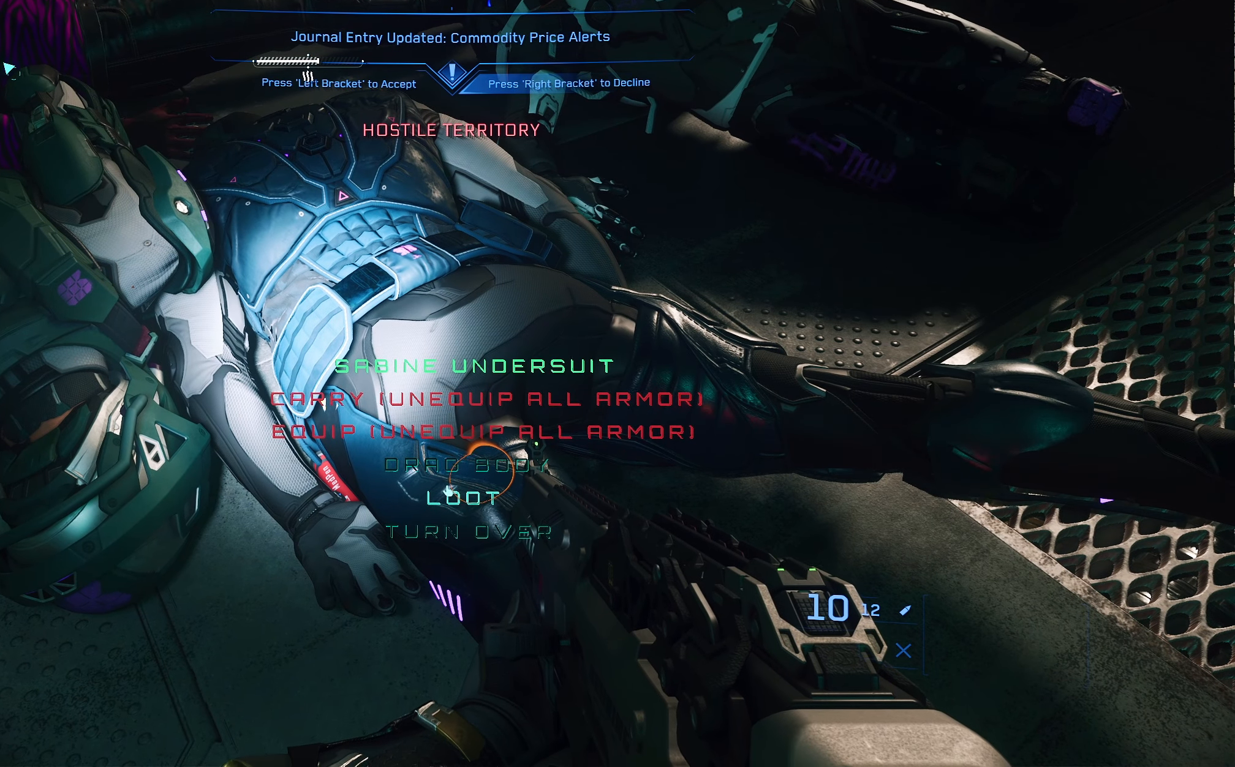
{"buttons": ["Y"], "left_stick": "center", "right_stick": "center", "events": [[183, "R1", "down"], [317, "R1", "up"], [317, "right_stick", "center"]]}
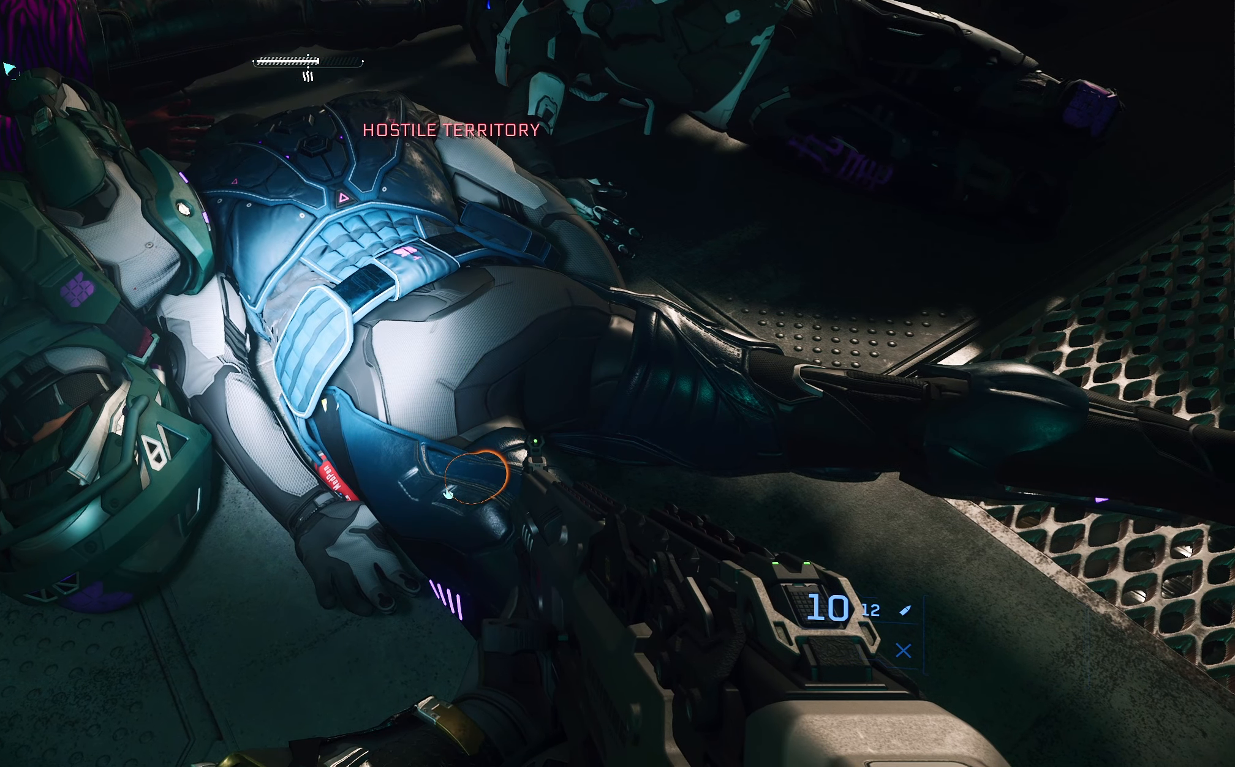
{"buttons": [], "left_stick": "center", "right_stick": "center", "events": [[133, "Y", "up"]]}